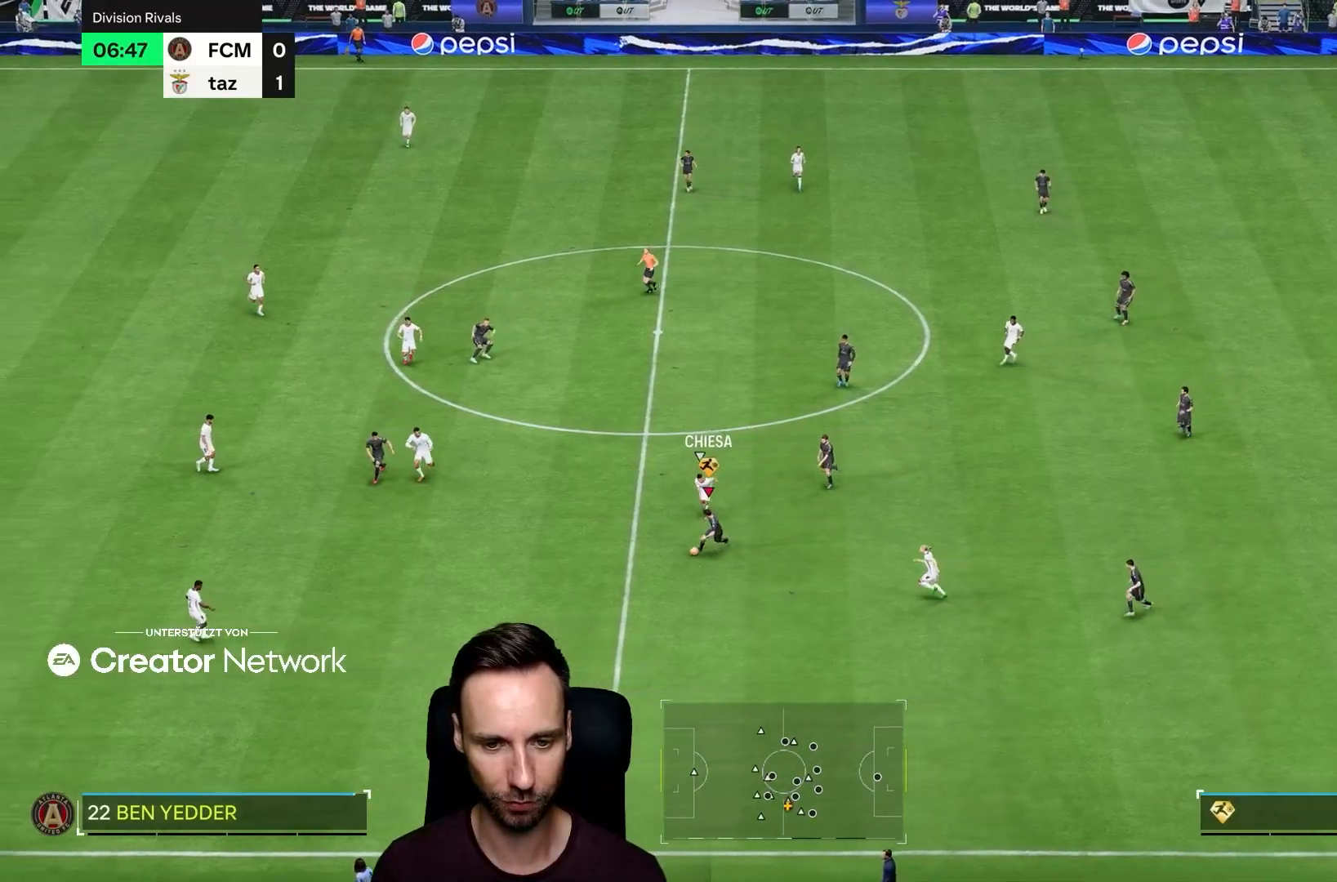
Gameplay with a controller (PlayStation layout); each line is a JSON object with the inputs held at the frame after it. "events" lists button and stick changes between this image and that frame as [ms after this image, input, new state], when the widget could be followed in between. Not read: L3 R3.
{"buttons": ["R1"], "left_stick": "up-left", "right_stick": "center", "events": [[400, "left_stick", "left"], [467, "left_stick", "up-left"]]}
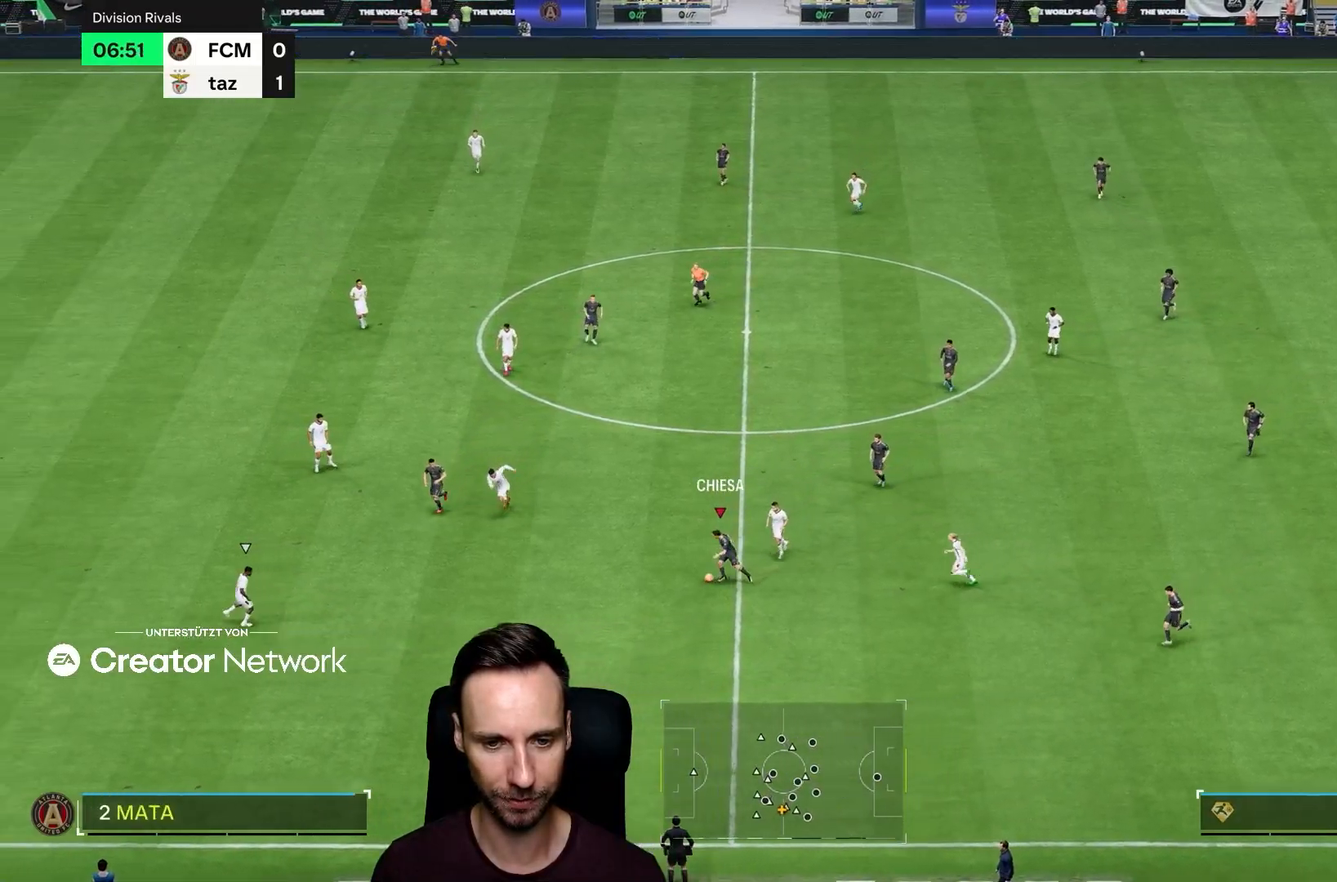
{"buttons": ["R1"], "left_stick": "up-left", "right_stick": "center", "events": []}
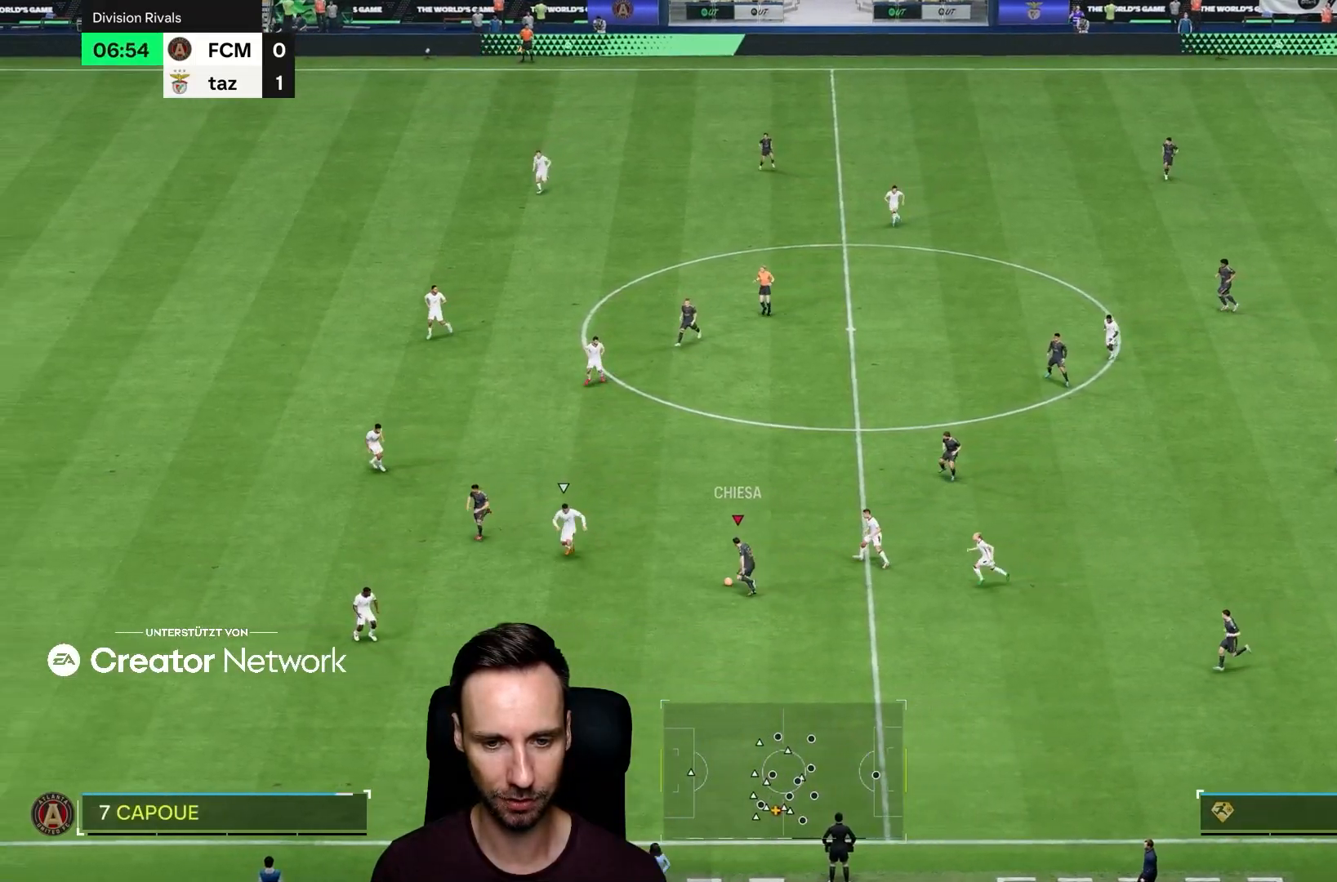
{"buttons": ["R1"], "left_stick": "up-left", "right_stick": "center", "events": []}
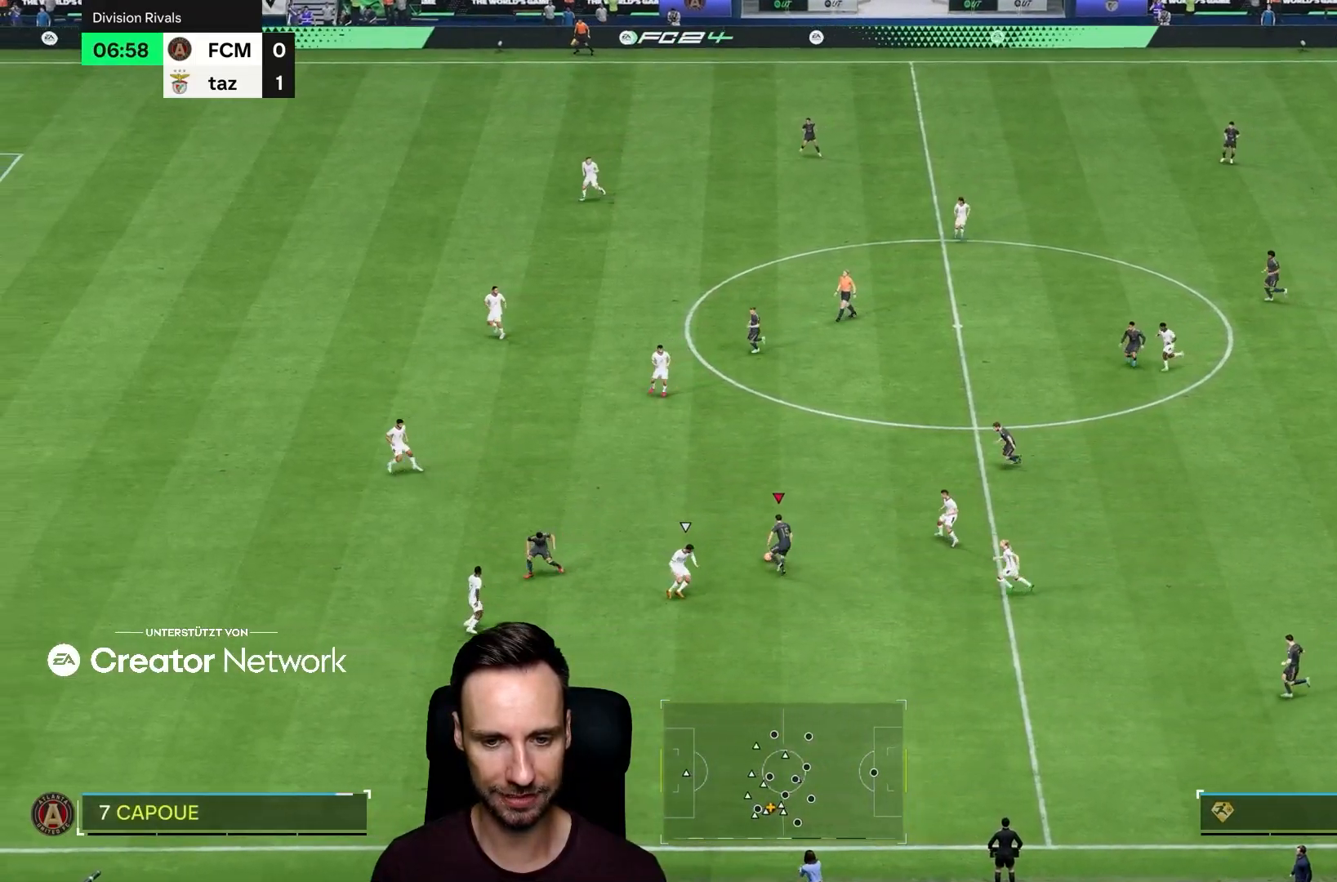
{"buttons": ["R1"], "left_stick": "left", "right_stick": "center", "events": [[201, "left_stick", "left"]]}